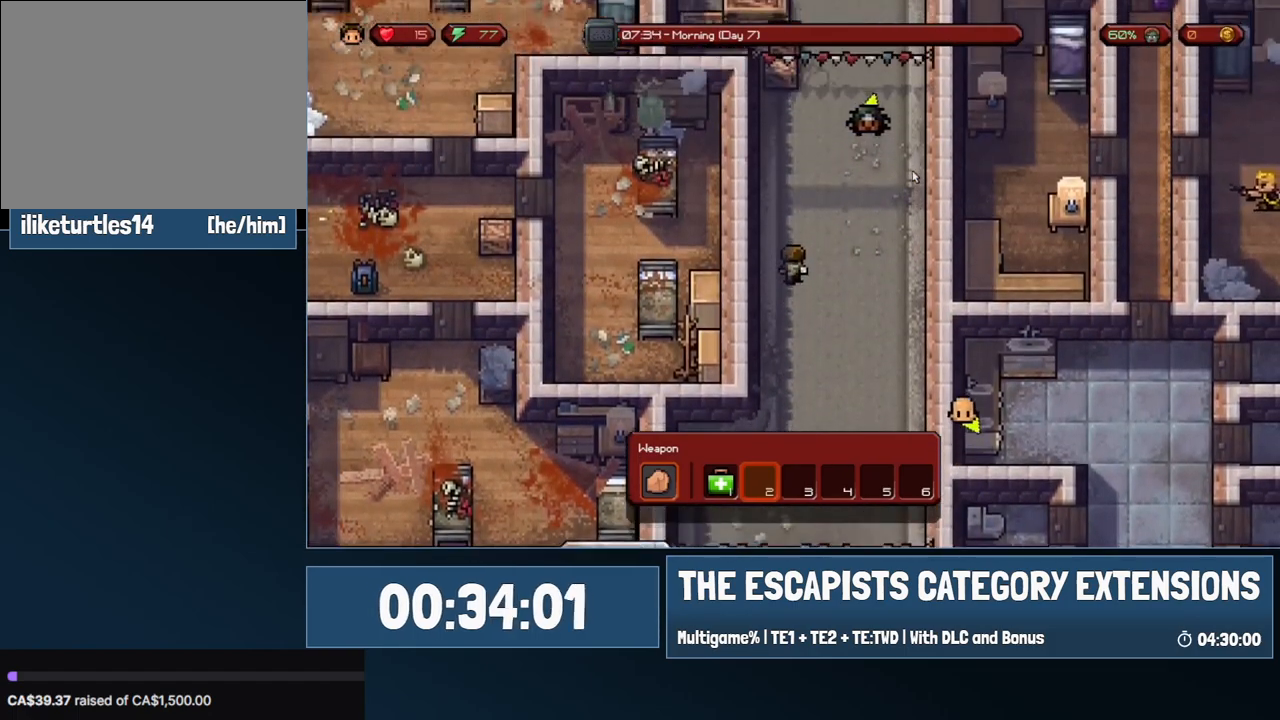
Gameplay with keyboard and mouse; each line is a JSON object with the keys and mouse buttons held at the frame after it. "events" lists presses ("down") and releases ("up") of "0", "1", "2", "3", "4", "5", "6", "7", "8", "9", "a", "alt", "backspace", "c", "ctrl", "d", "e", "equals", "escape", "f", "f1", "f2", "f3", "f4", "i", "j", "m", "minus", "o", "p", "q", "s", "shift", "space", "super", "t", "tab", "w", "mouse_left", "mouse_wheel" and "mouse_right" between this image and that frame as [ms after this image, input, new state], when the widget could be followed in between. "mouse_left", "mouse_wheel", "mouse_right" = the "left", "wheel", "right" buttons of the "mouse" list. No other keys are recorded. "wheel" means that the mouse wheel is clicked or scrolled. Mouse movement is not recorded.
{"keys": ["d", "w"], "mouse": [], "events": [[350, "d", "down"]]}
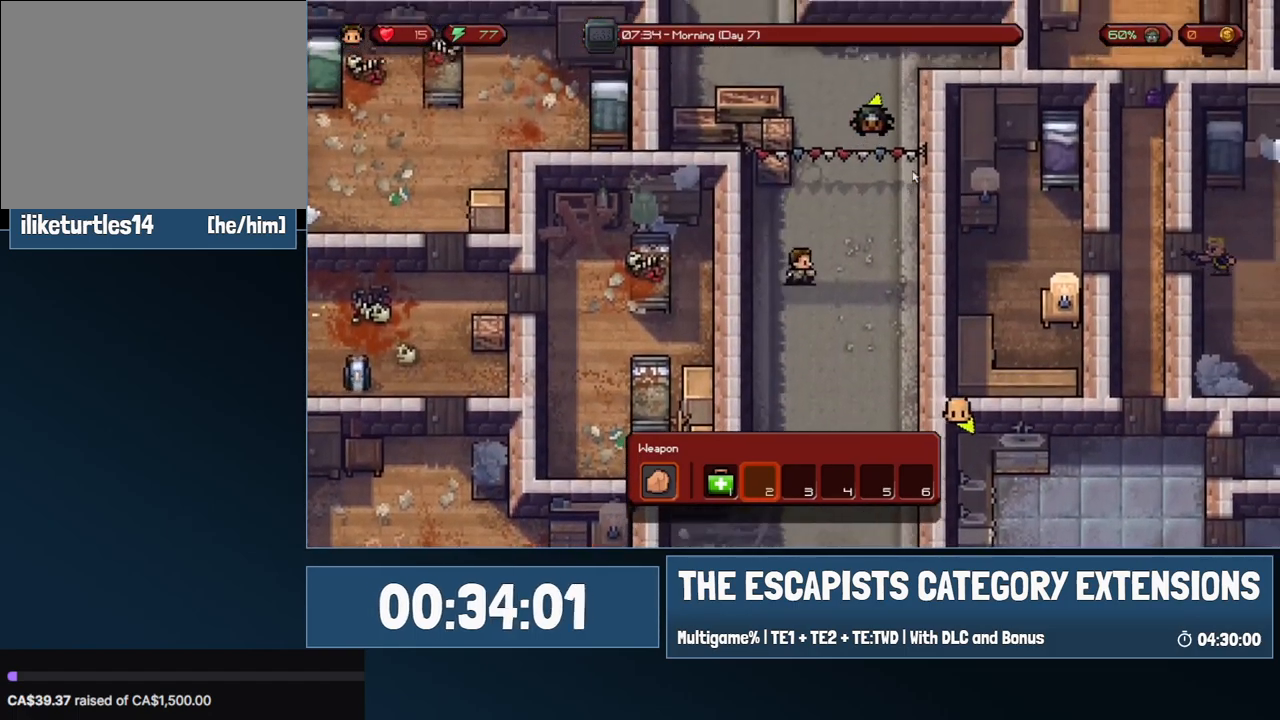
{"keys": ["w"], "mouse": [], "events": [[17, "d", "up"]]}
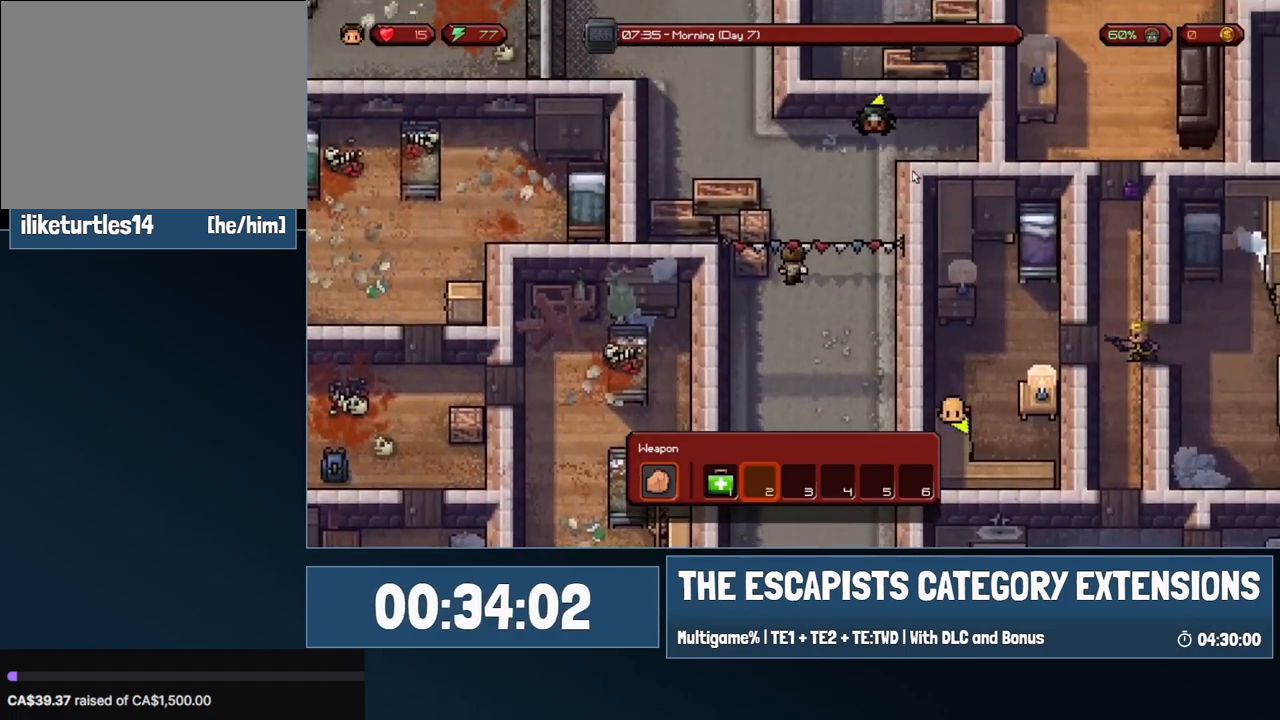
{"keys": ["a", "w"], "mouse": [], "events": [[333, "a", "down"]]}
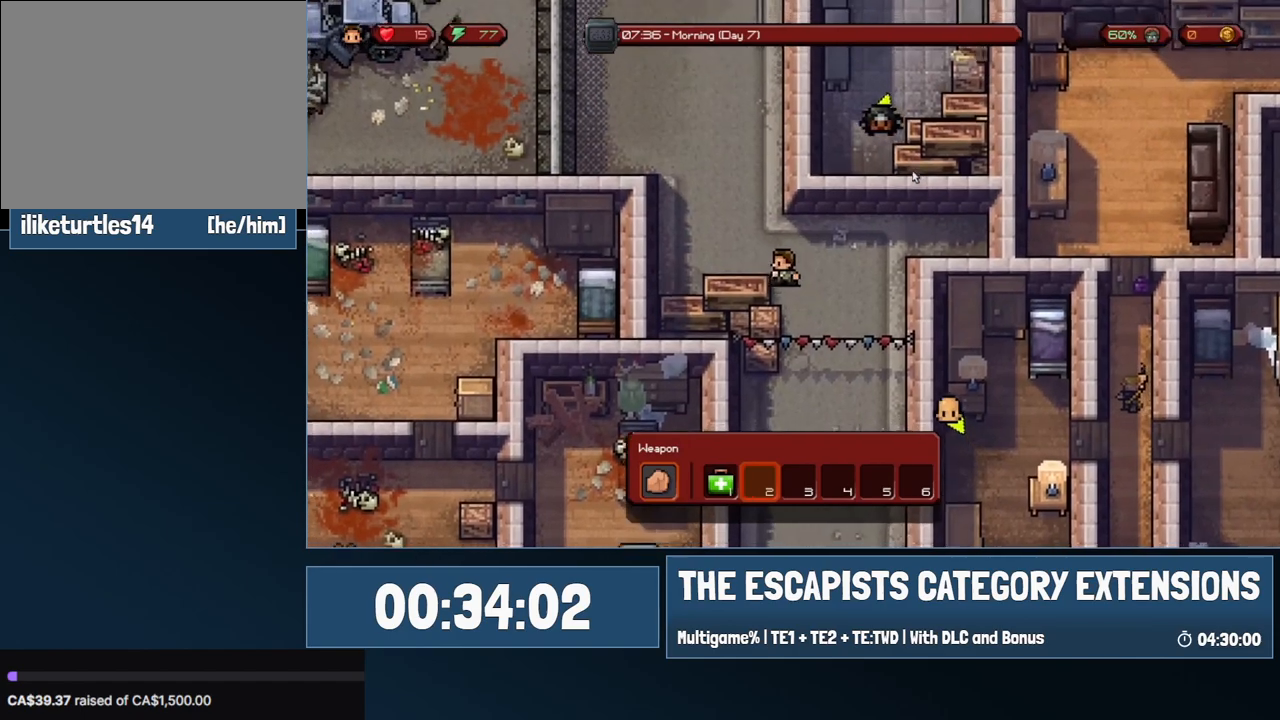
{"keys": ["w"], "mouse": [], "events": [[250, "a", "up"]]}
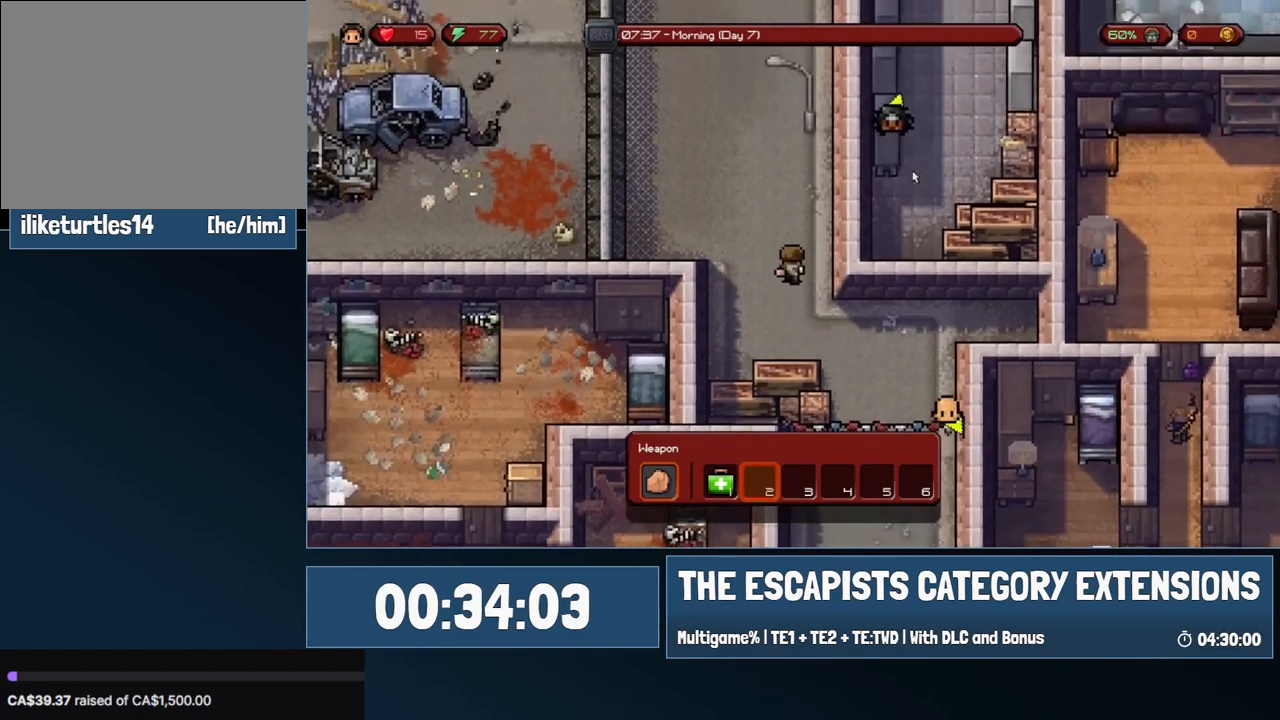
{"keys": ["w"], "mouse": [], "events": [[267, "a", "down"], [417, "a", "up"]]}
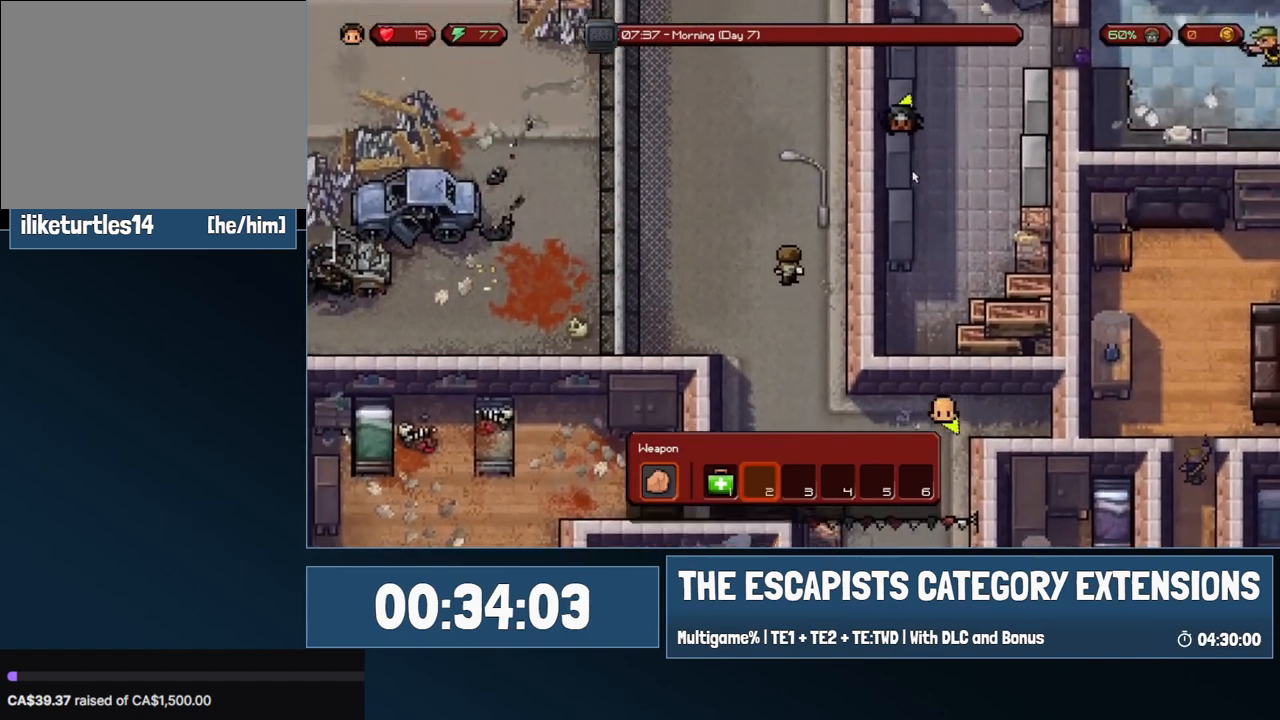
{"keys": ["w"], "mouse": [], "events": []}
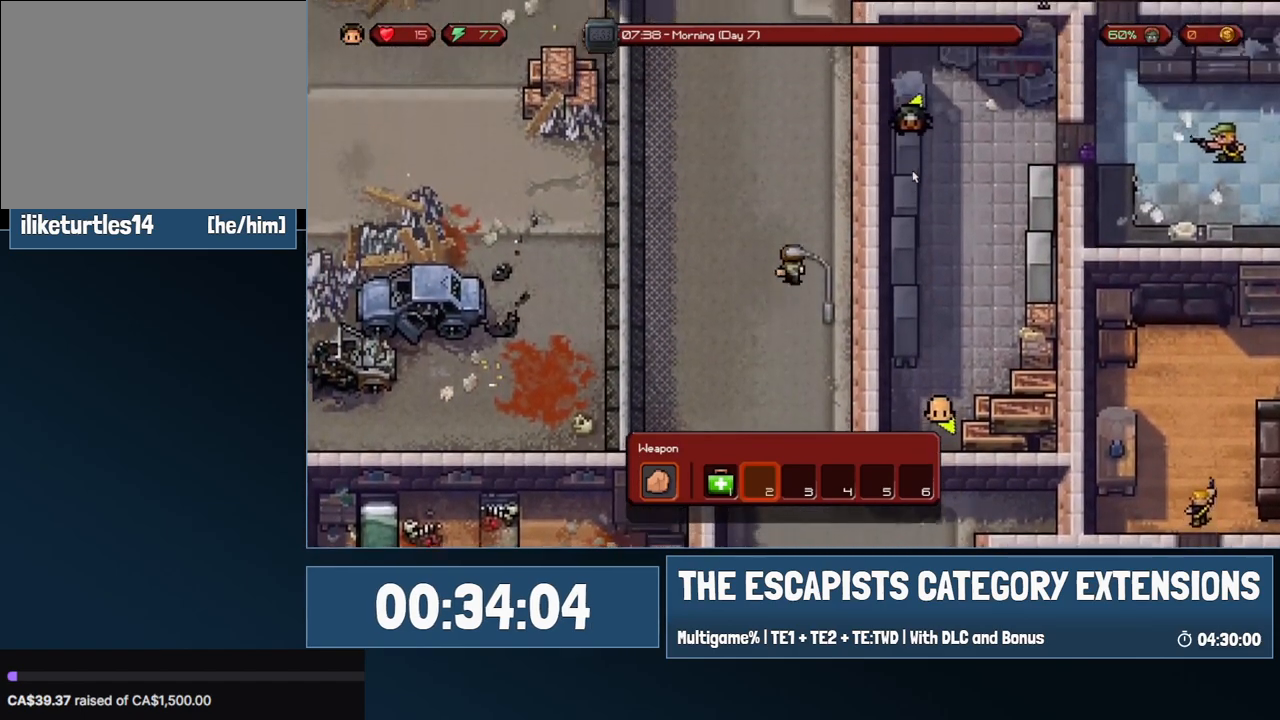
{"keys": ["w"], "mouse": [], "events": []}
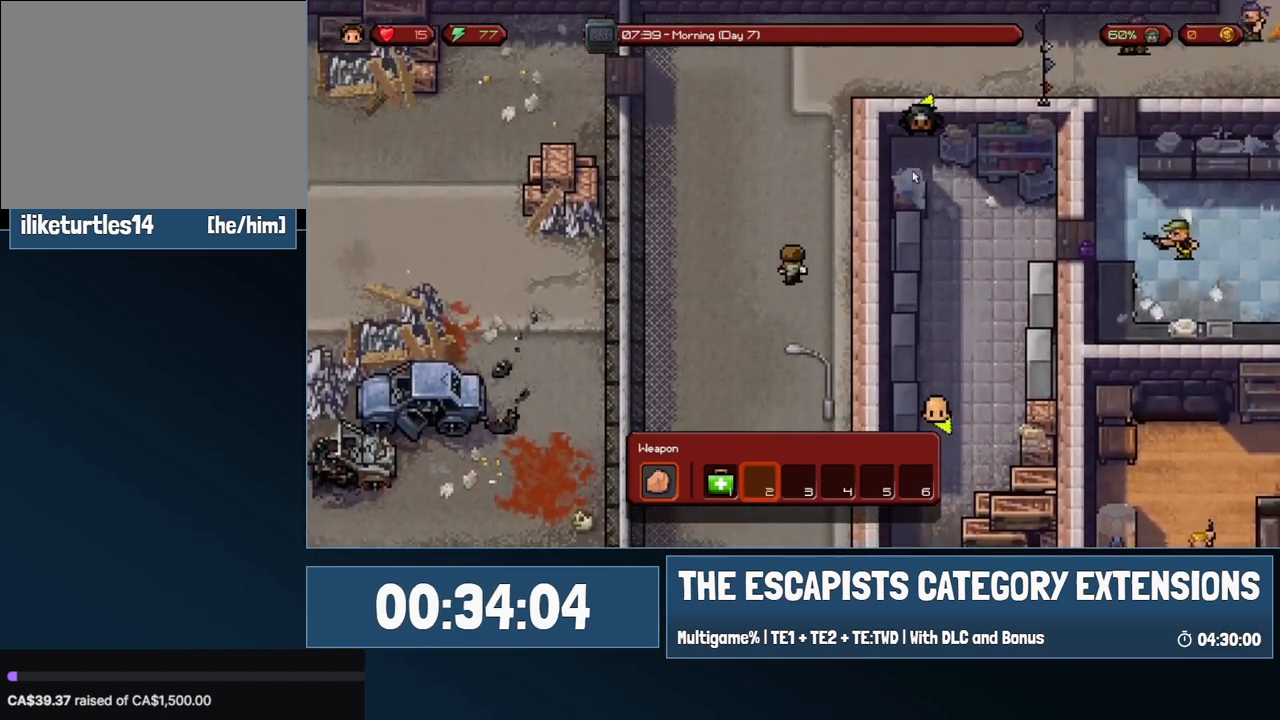
{"keys": ["d", "w"], "mouse": [], "events": [[450, "d", "down"]]}
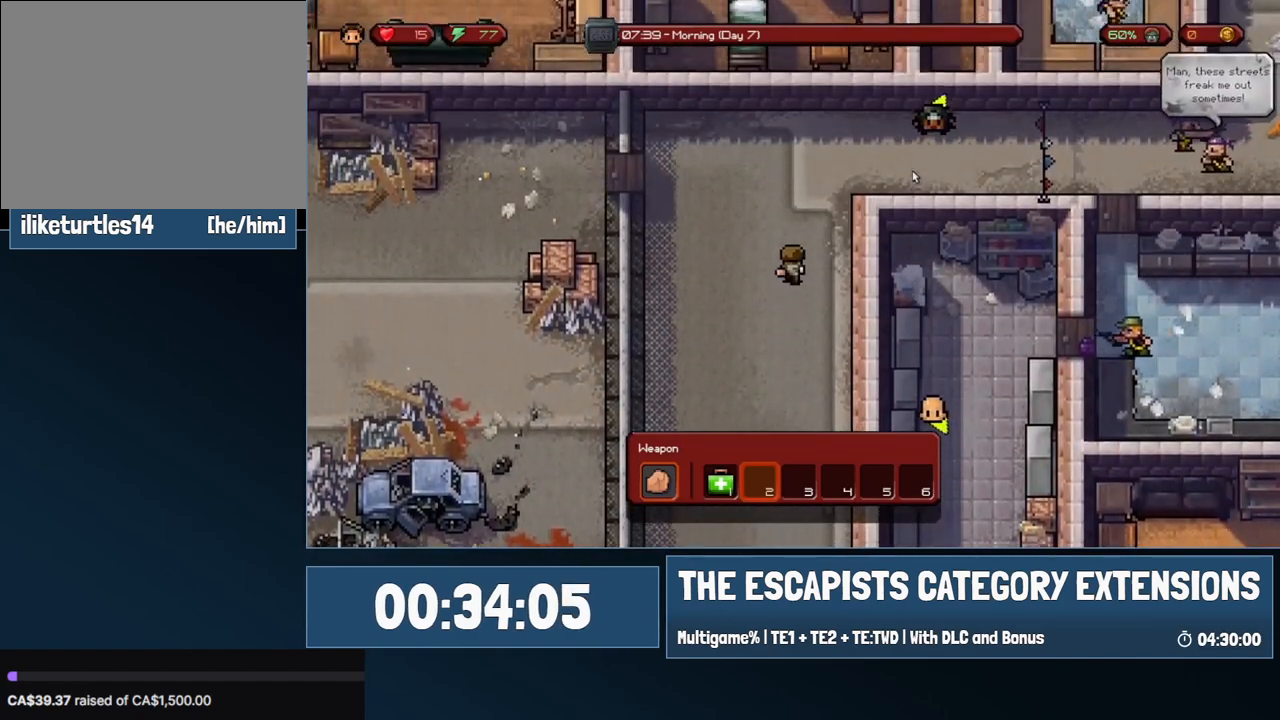
{"keys": ["d", "w"], "mouse": [], "events": []}
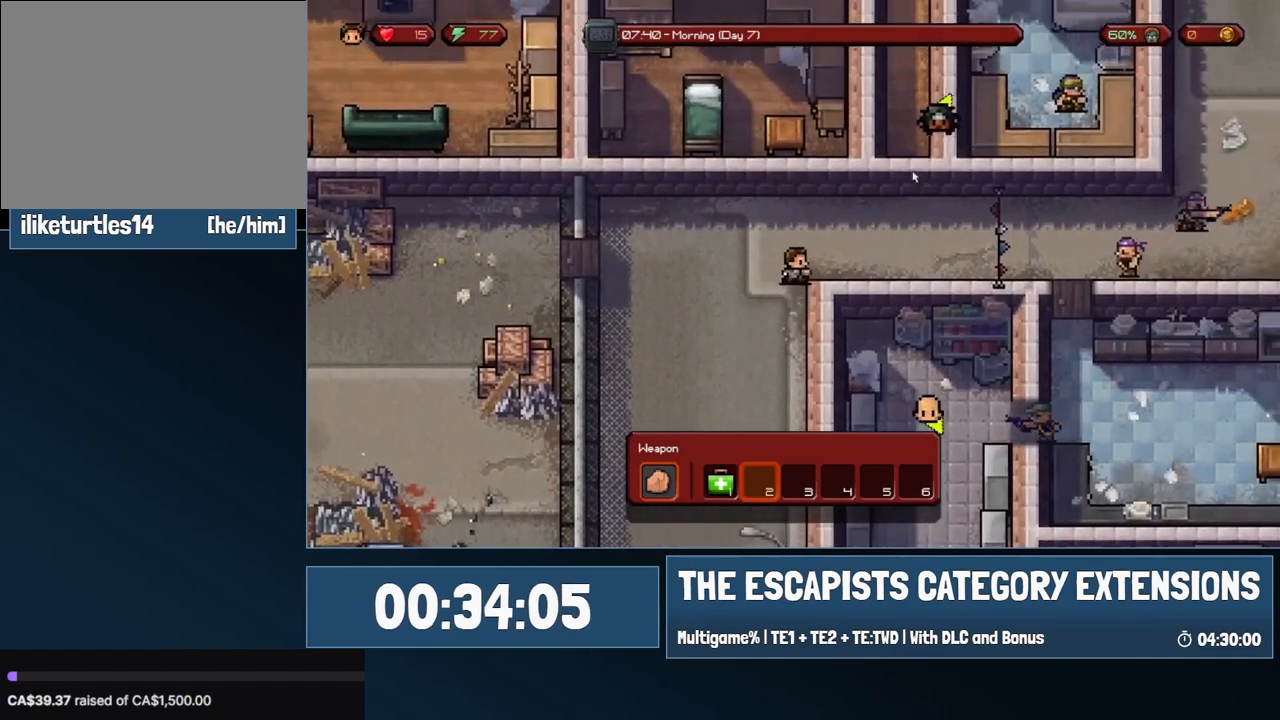
{"keys": ["d"], "mouse": [], "events": [[67, "w", "up"]]}
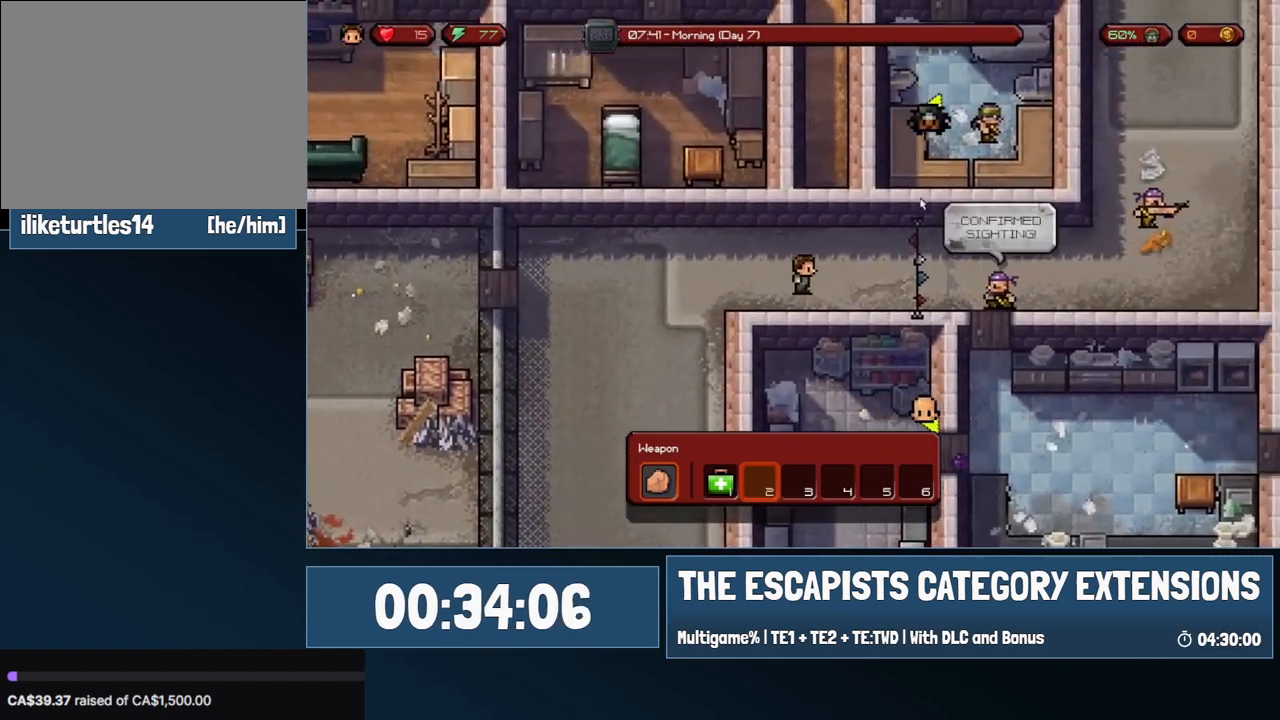
{"keys": ["d"], "mouse": [], "events": []}
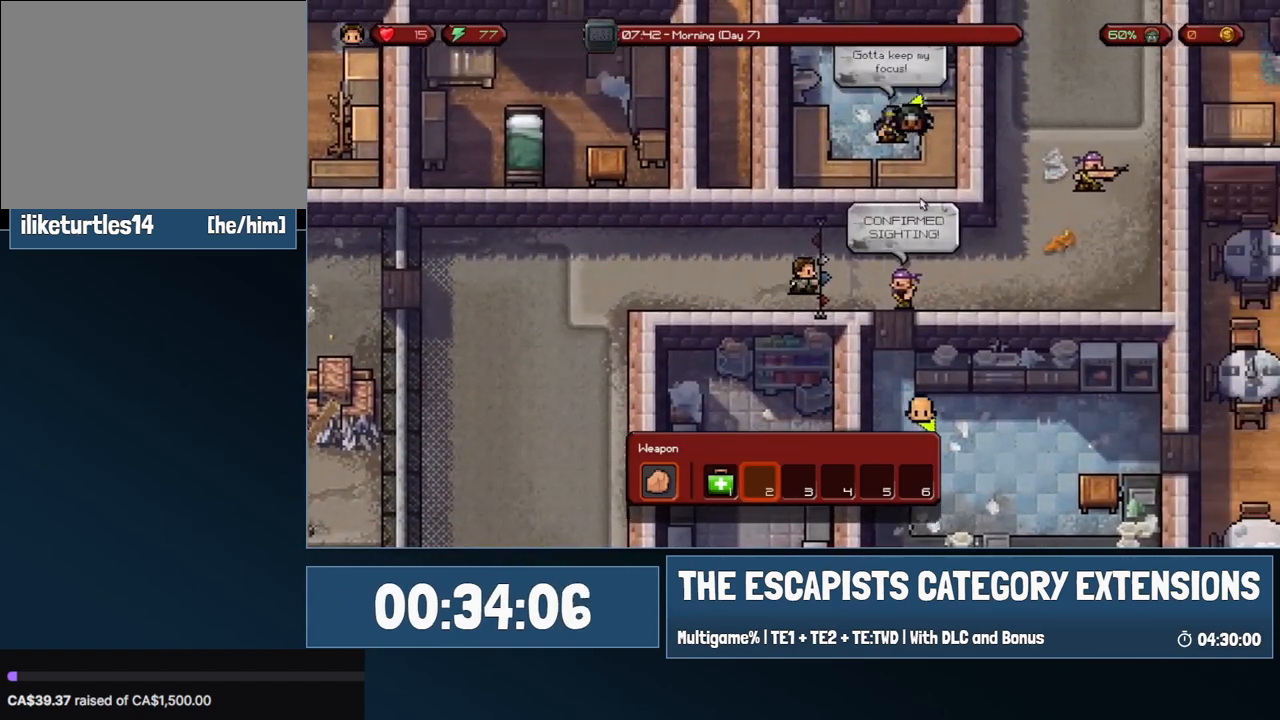
{"keys": ["d"], "mouse": [], "events": []}
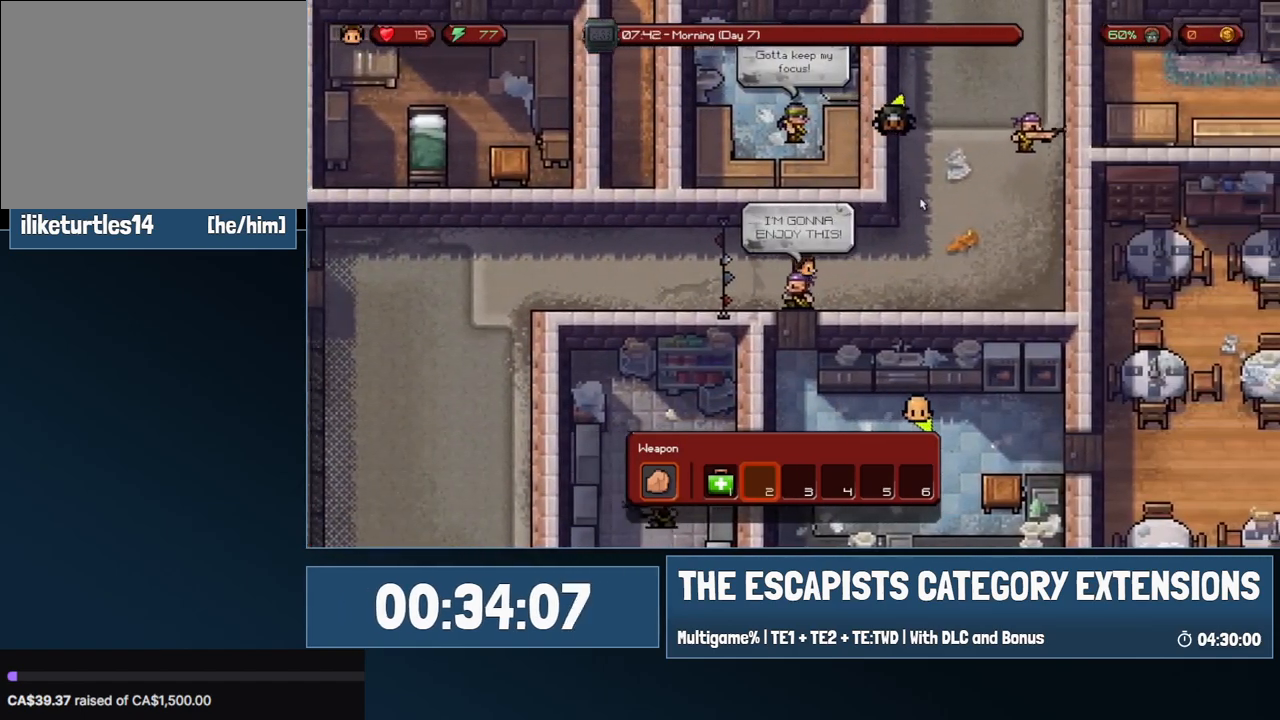
{"keys": ["d", "w"], "mouse": [], "events": [[350, "w", "down"]]}
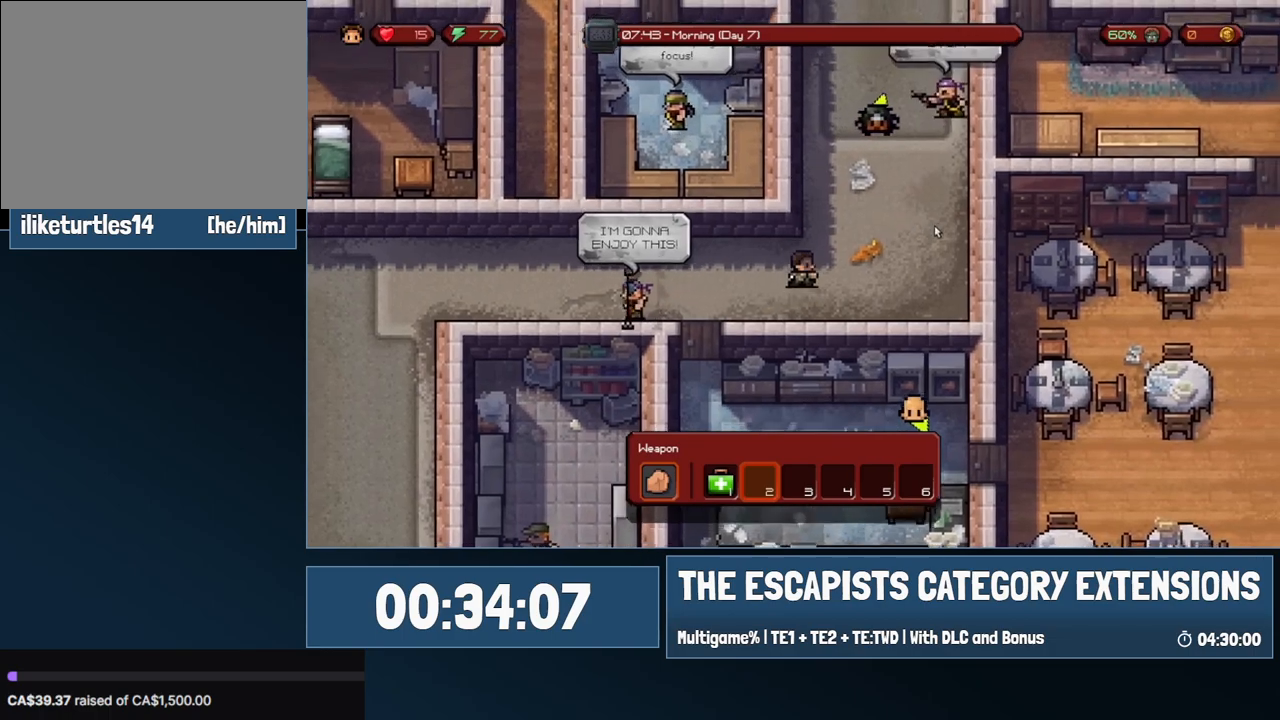
{"keys": ["w"], "mouse": [], "events": [[117, "d", "up"]]}
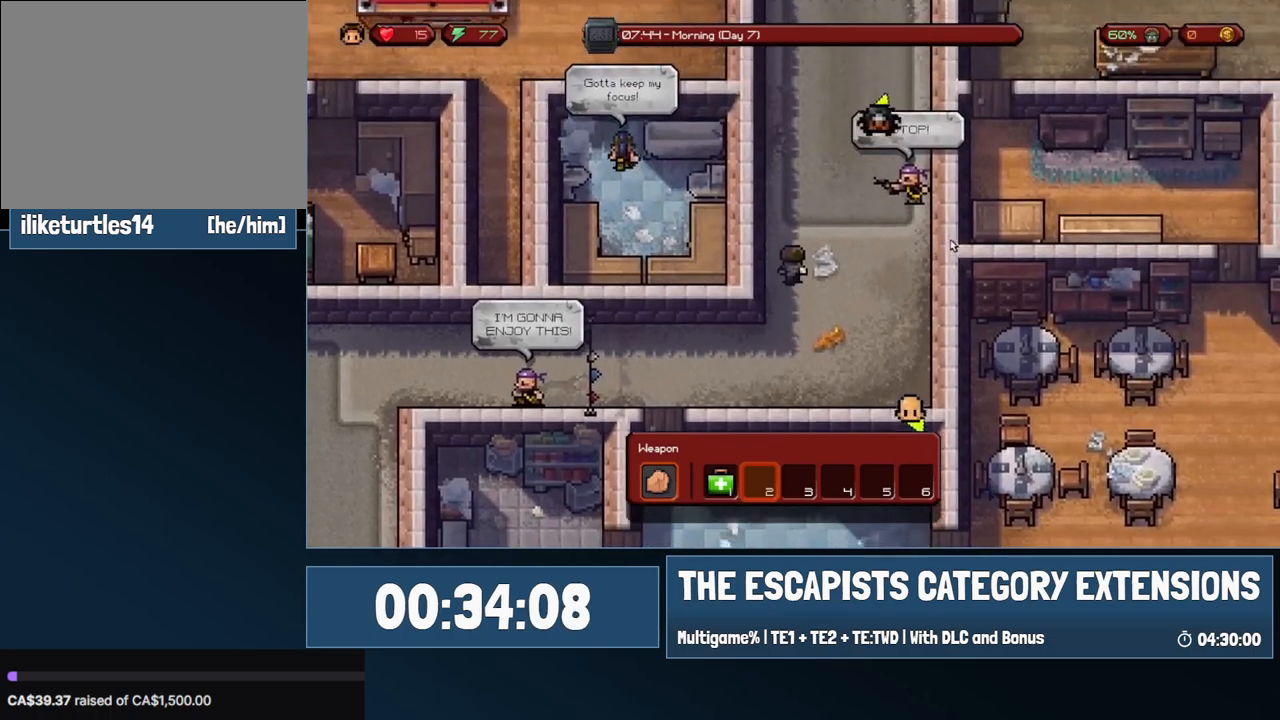
{"keys": ["w"], "mouse": [], "events": []}
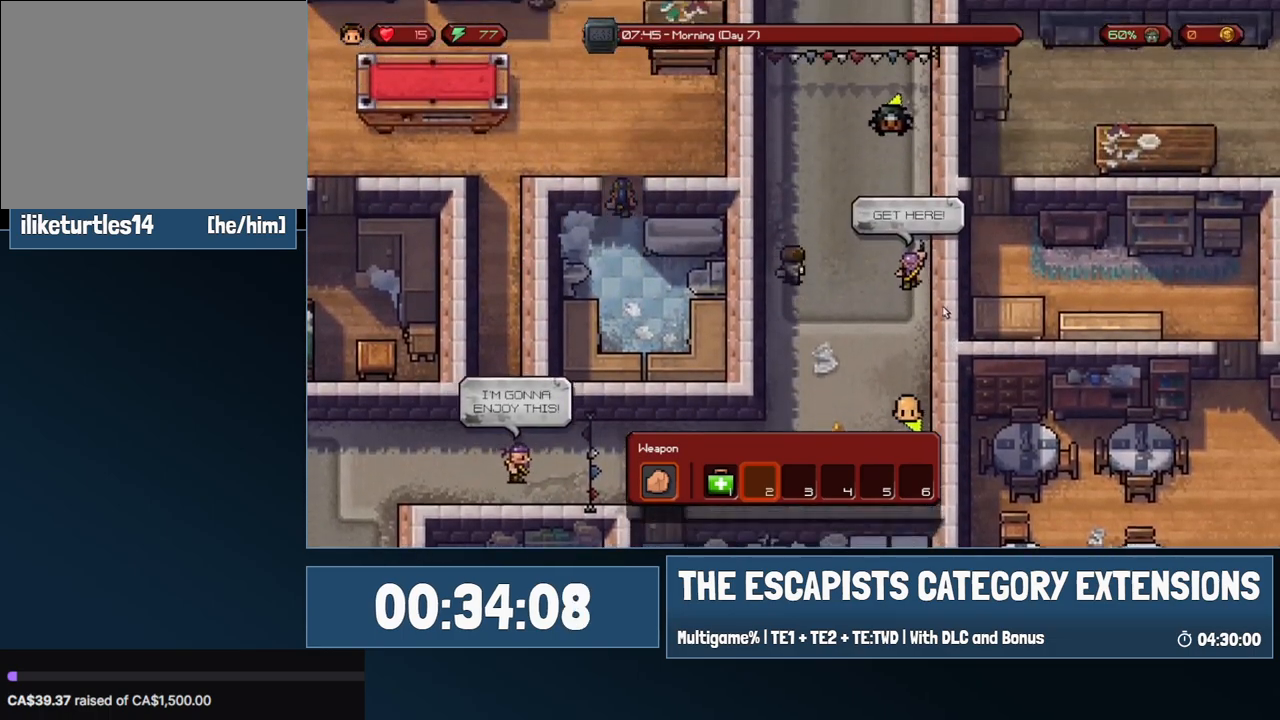
{"keys": ["w"], "mouse": [], "events": []}
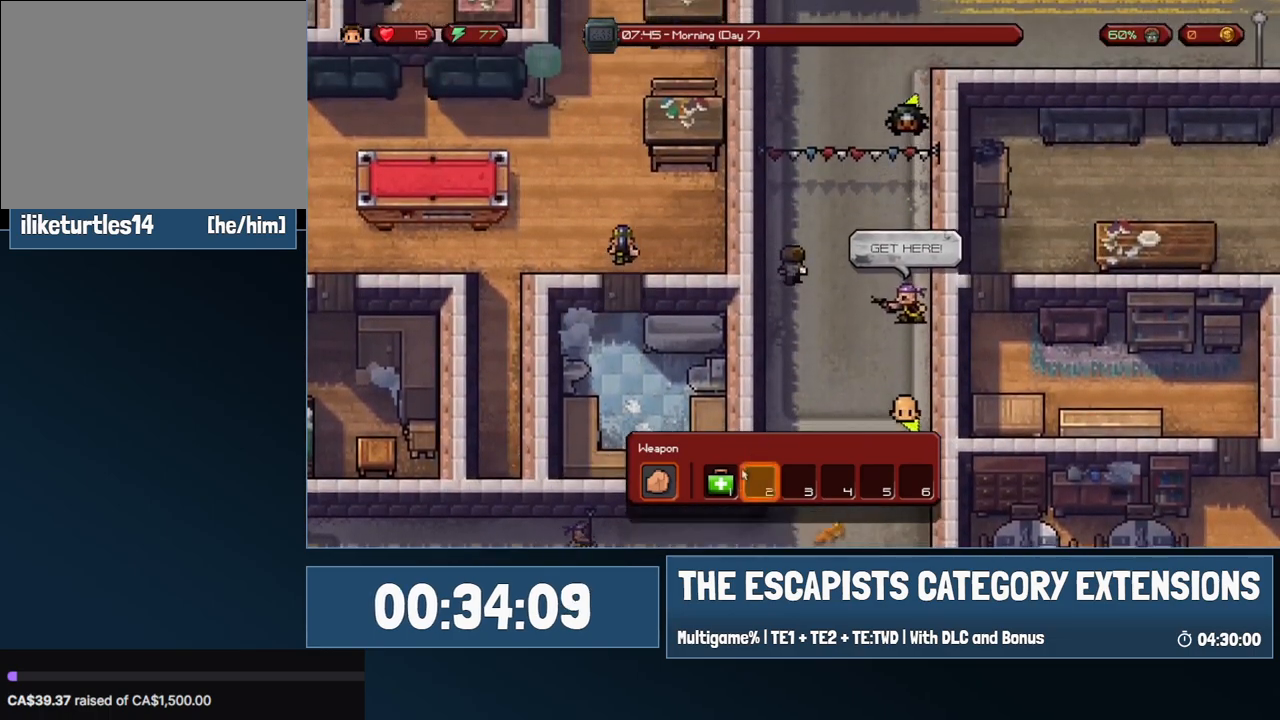
{"keys": ["w"], "mouse": [], "events": []}
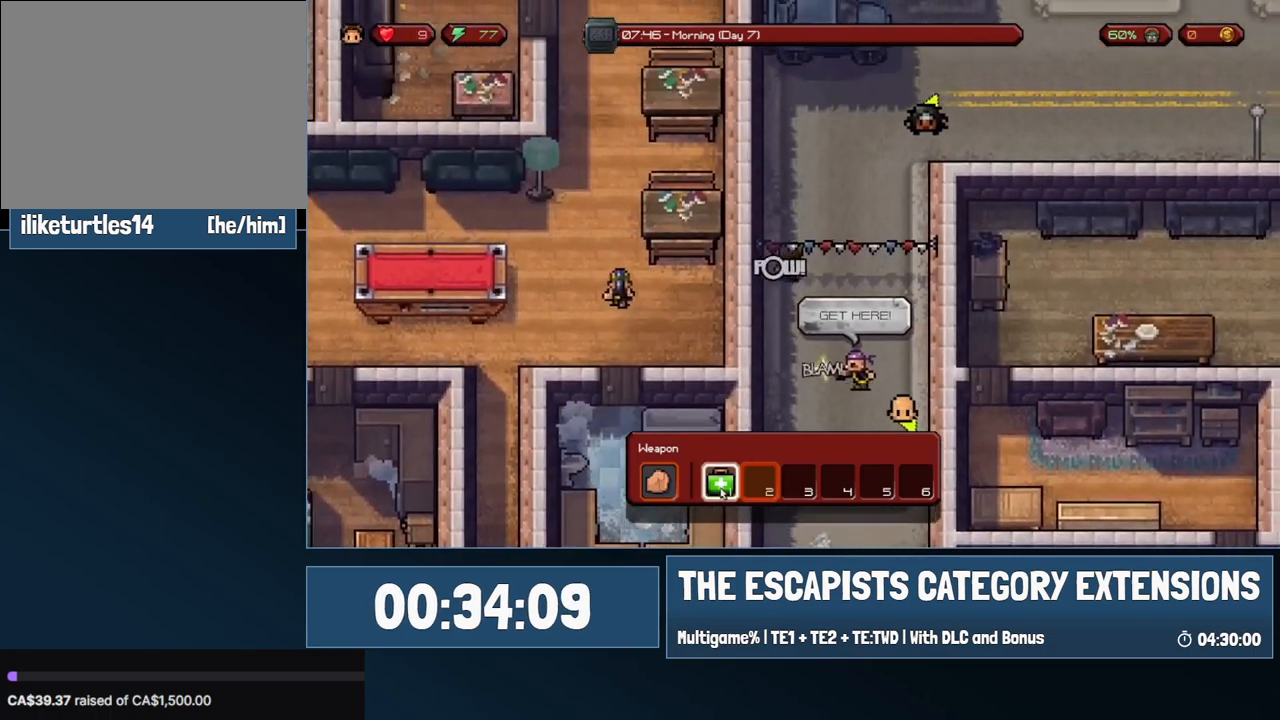
{"keys": ["d", "w"], "mouse": [], "events": [[133, "d", "down"]]}
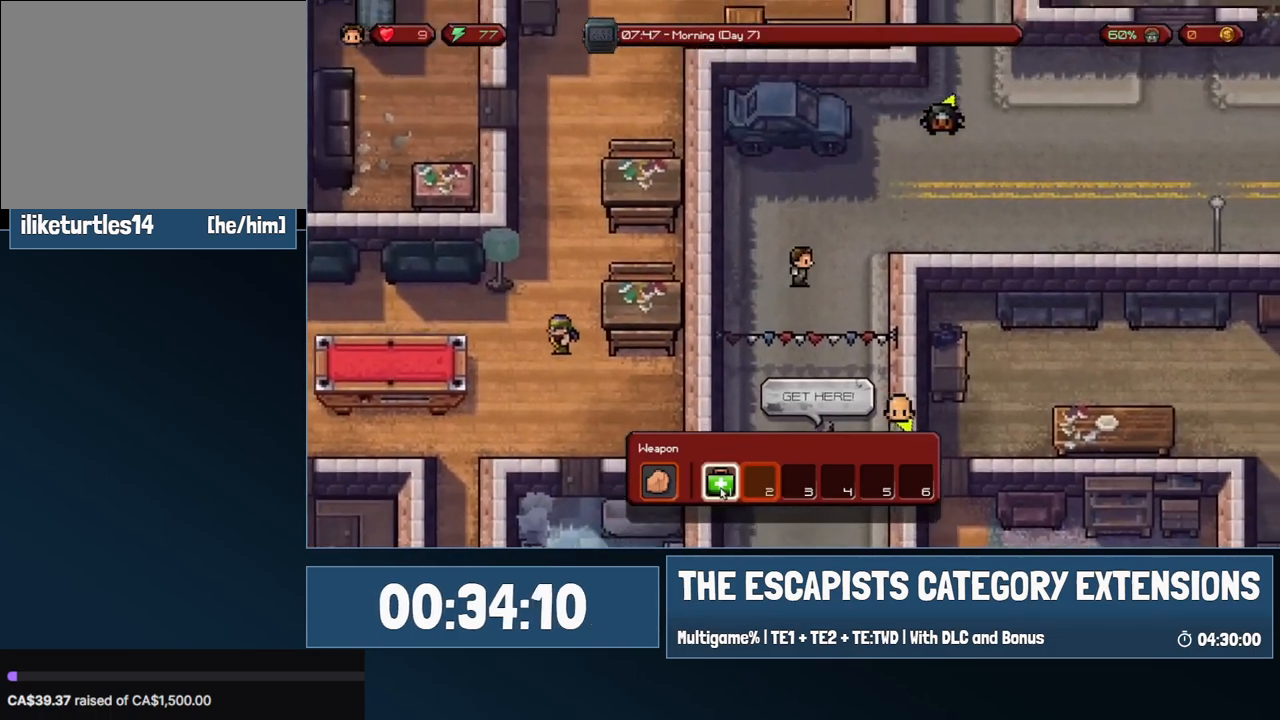
{"keys": ["d"], "mouse": [], "events": [[433, "w", "up"]]}
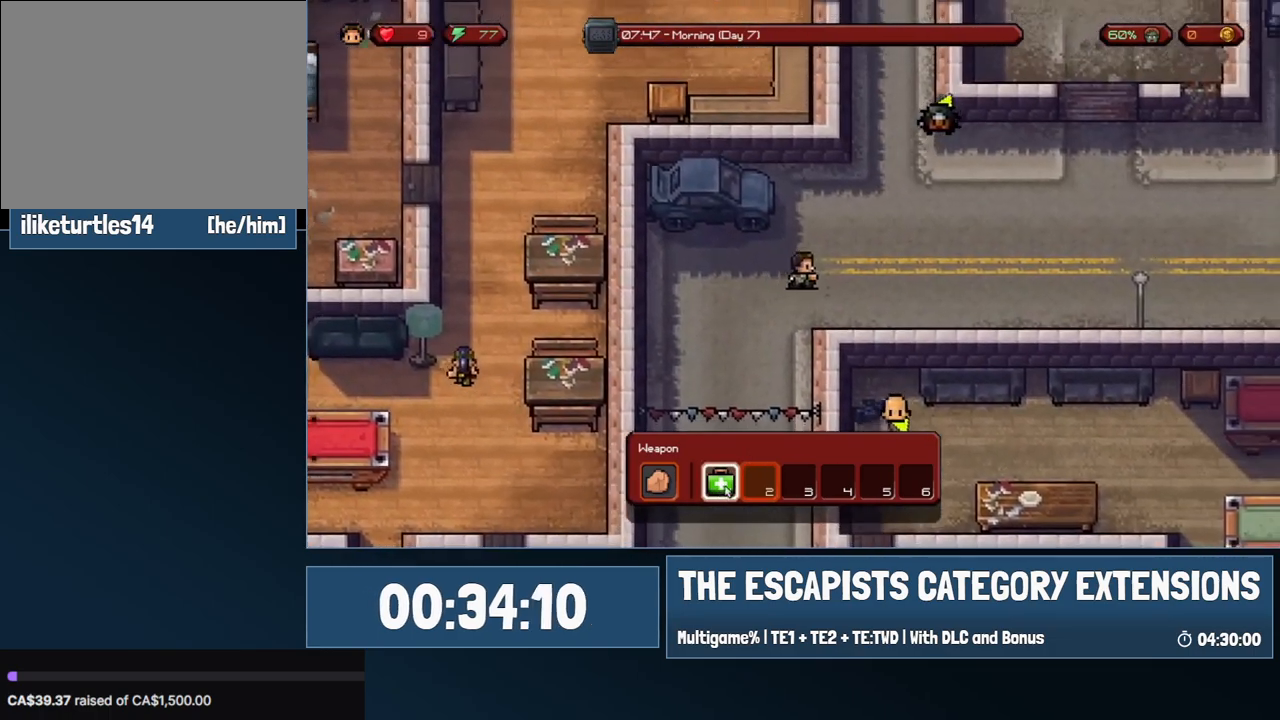
{"keys": ["d"], "mouse": [], "events": []}
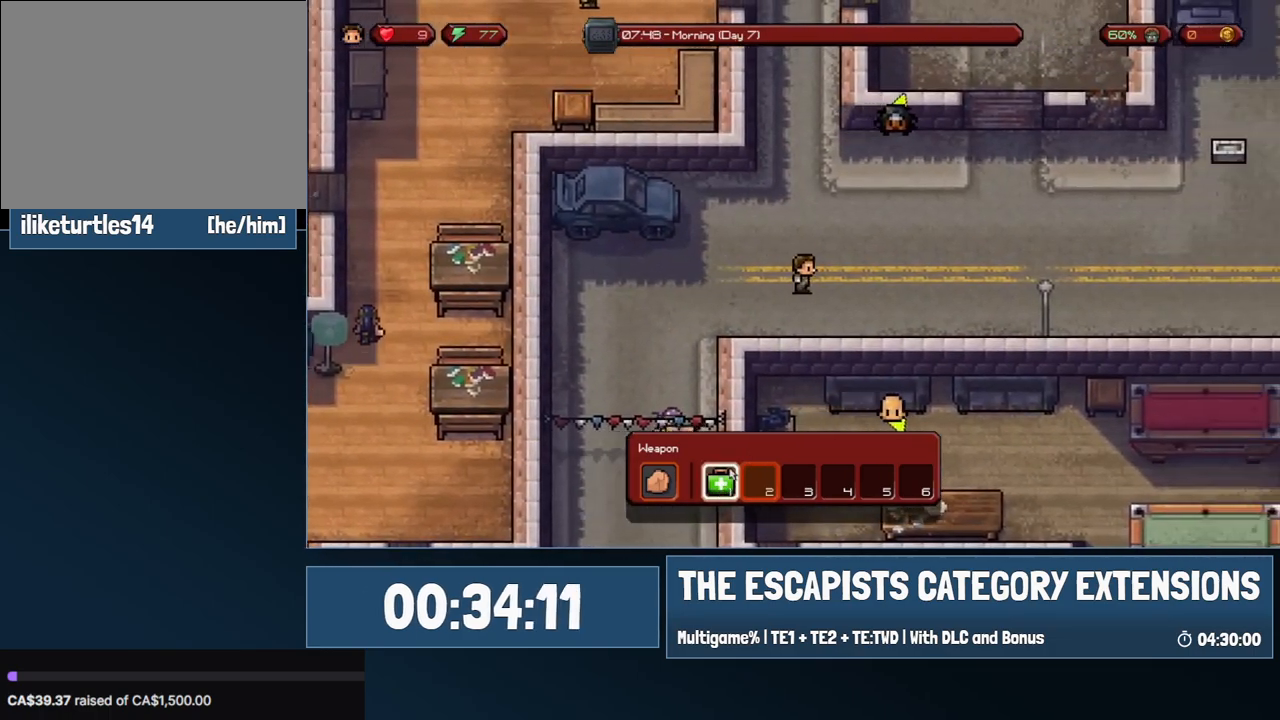
{"keys": ["d"], "mouse": [], "events": []}
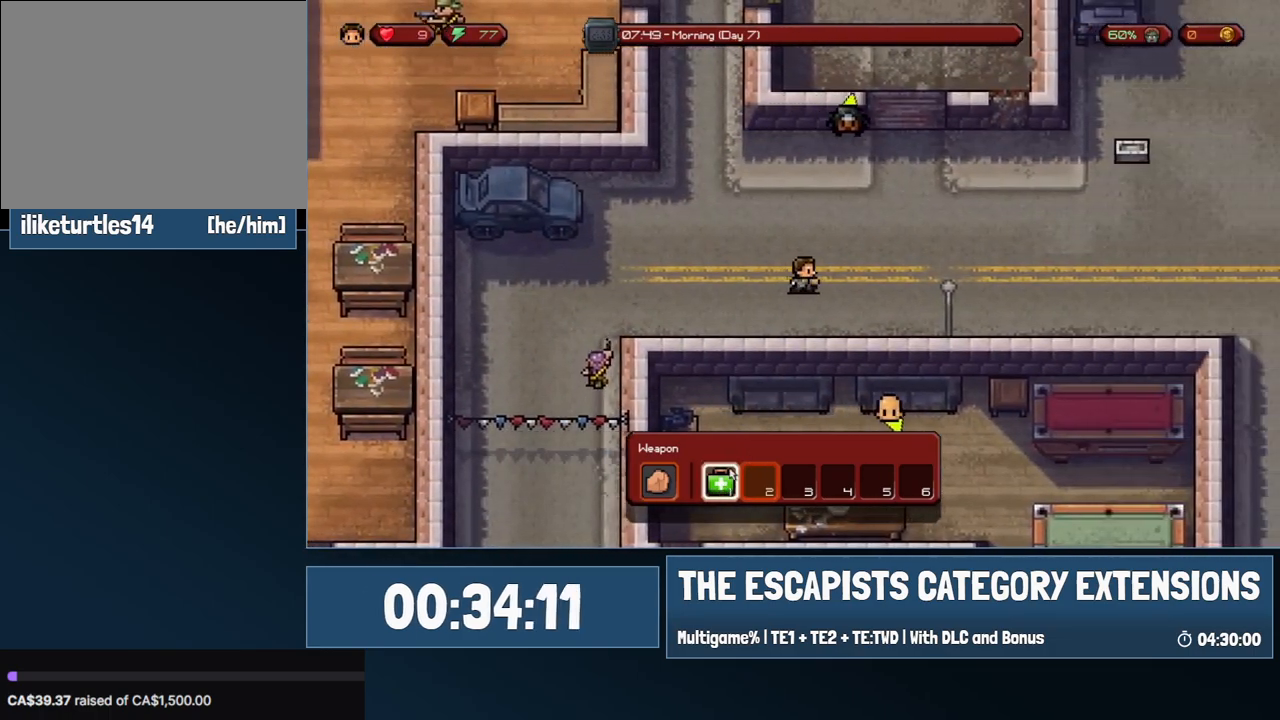
{"keys": ["d"], "mouse": [], "events": []}
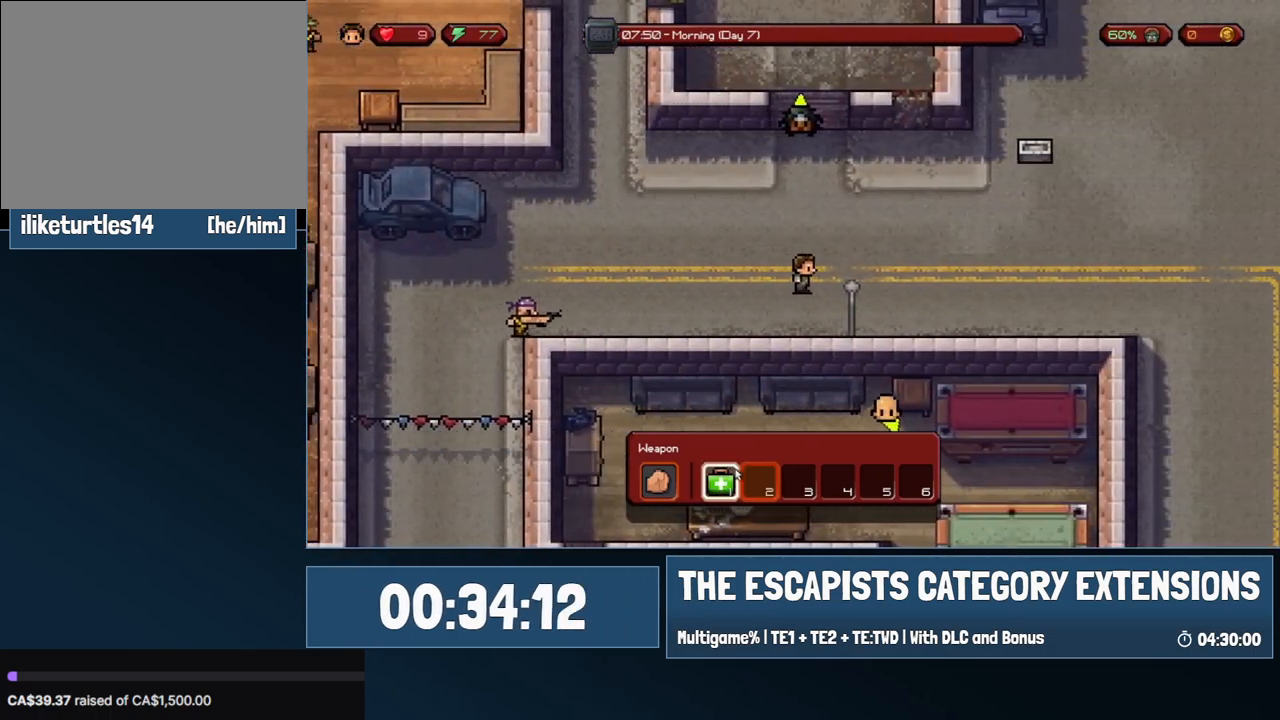
{"keys": ["d"], "mouse": [], "events": []}
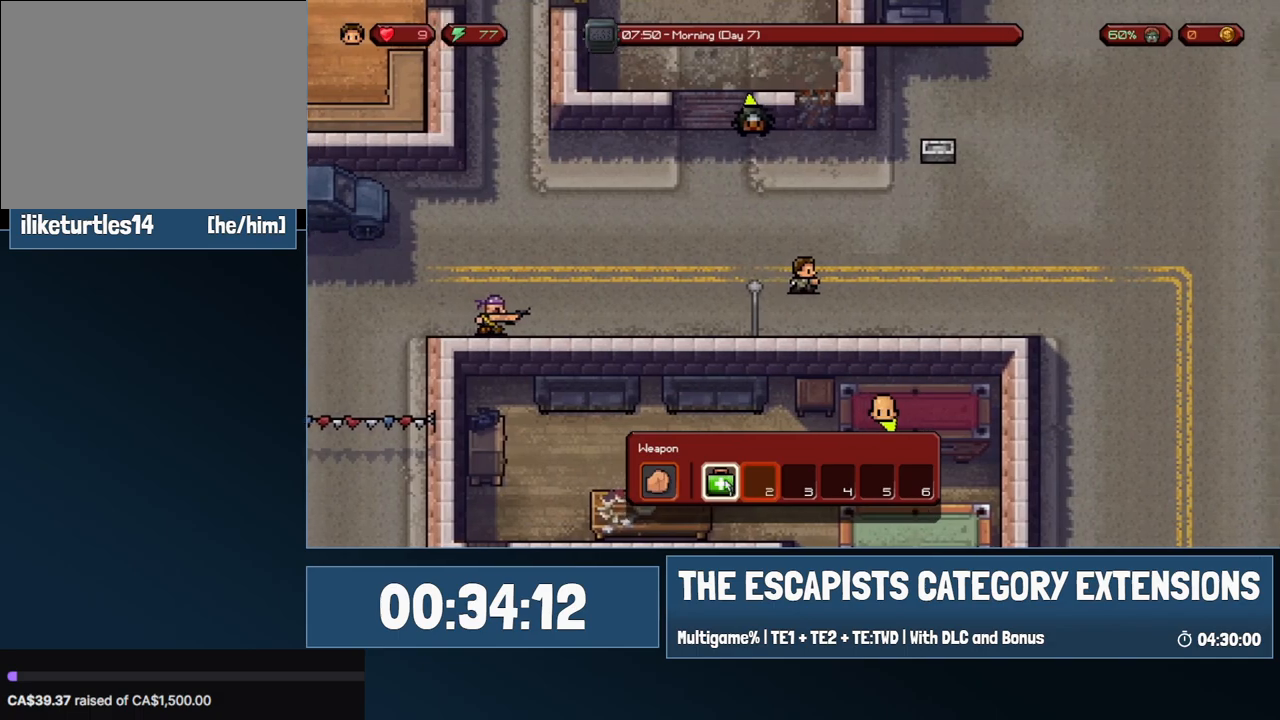
{"keys": ["d"], "mouse": [], "events": []}
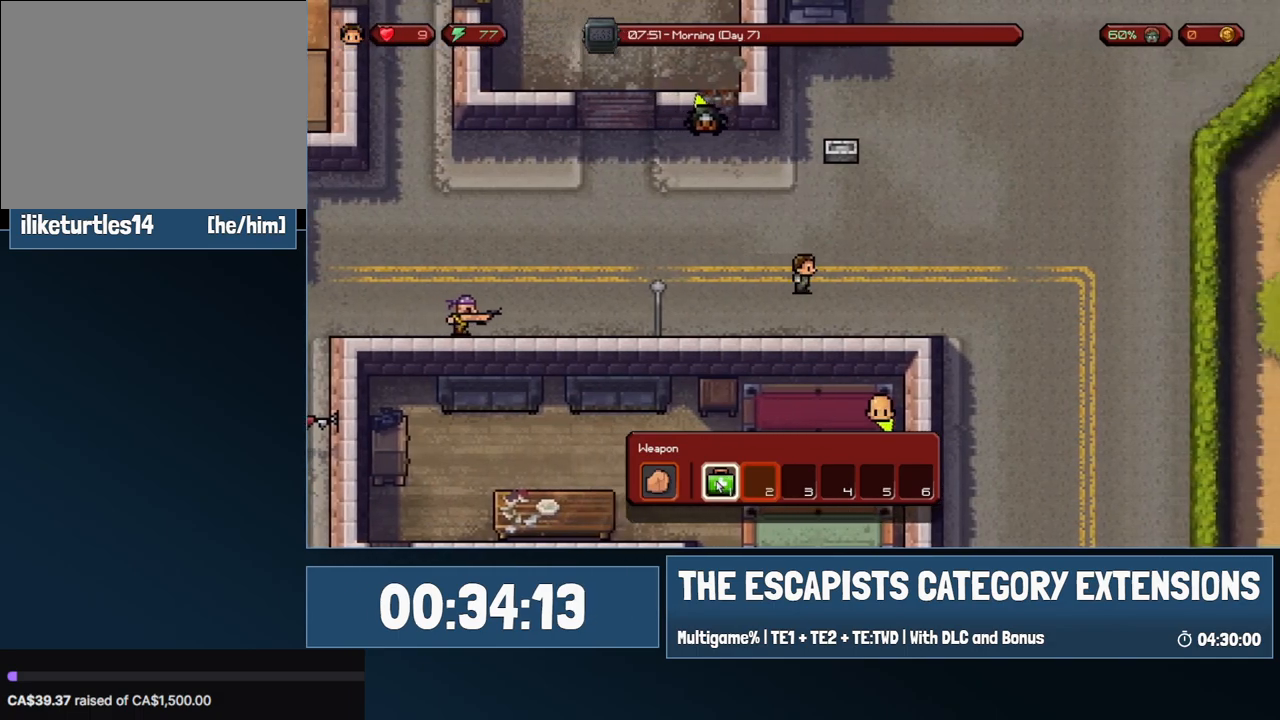
{"keys": ["d", "w"], "mouse": [], "events": [[250, "w", "down"]]}
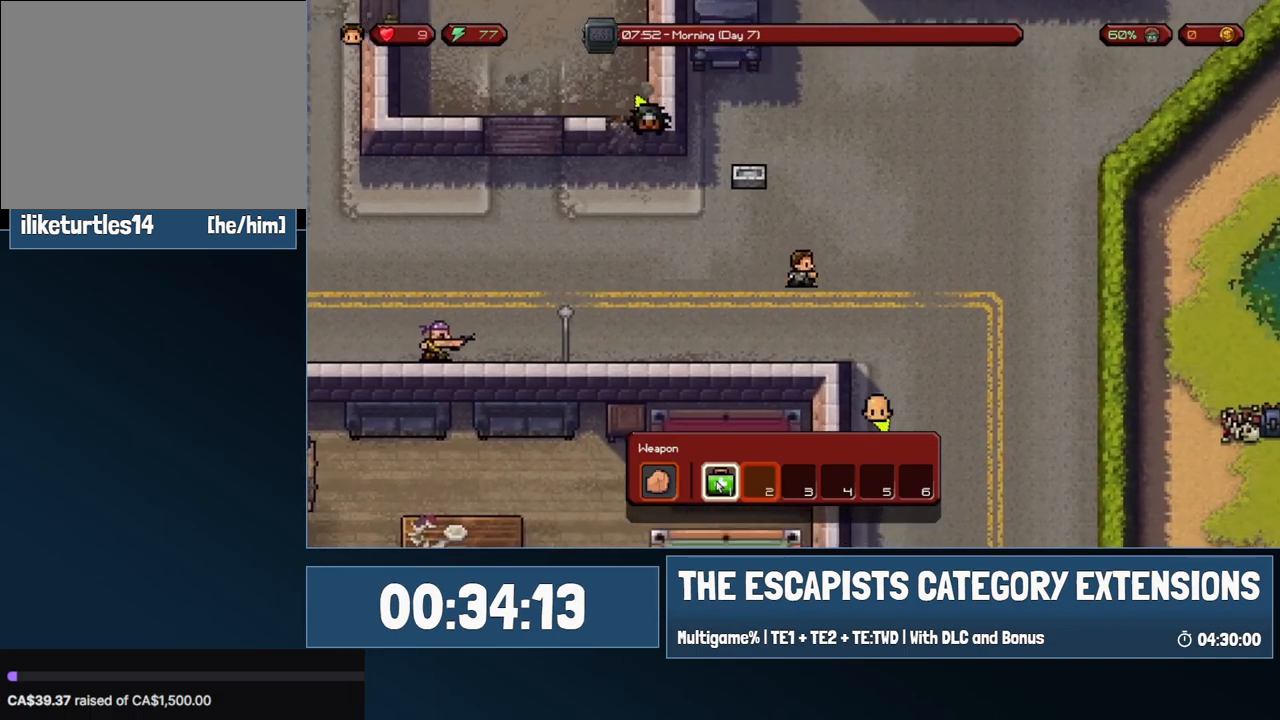
{"keys": ["d", "w"], "mouse": [], "events": []}
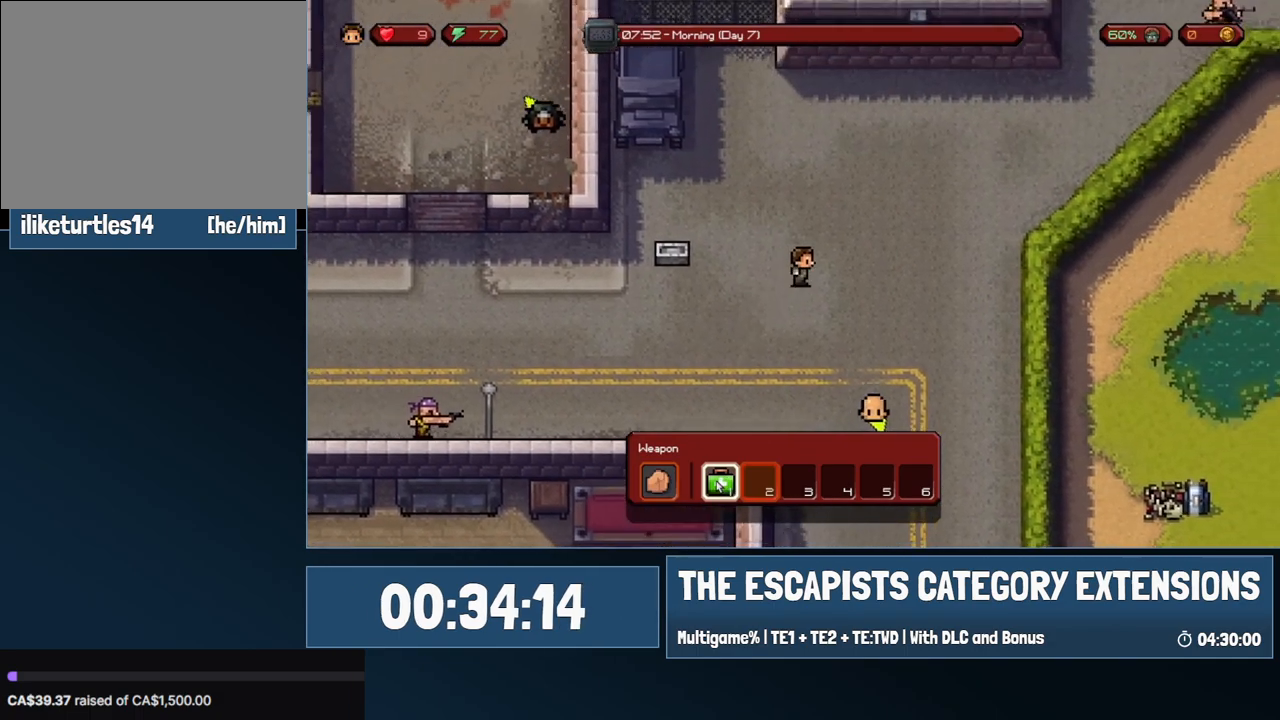
{"keys": ["d", "w"], "mouse": [], "events": []}
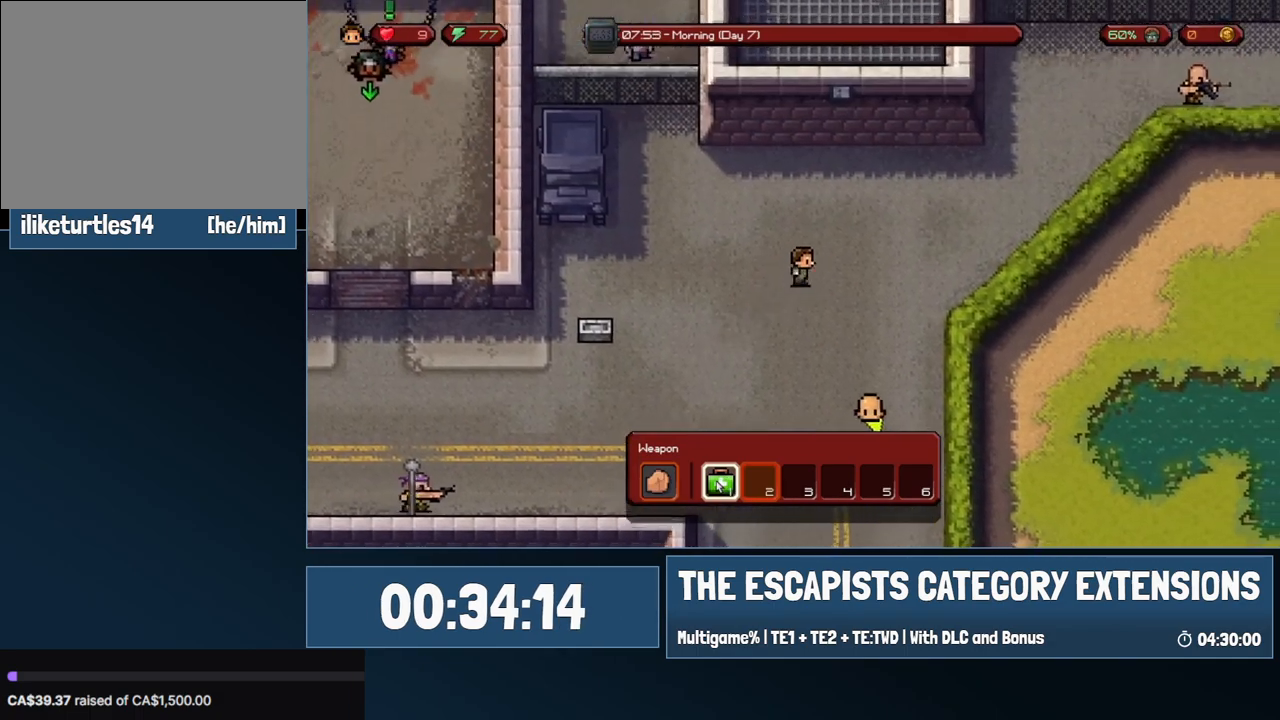
{"keys": ["d"], "mouse": [], "events": [[17, "w", "up"]]}
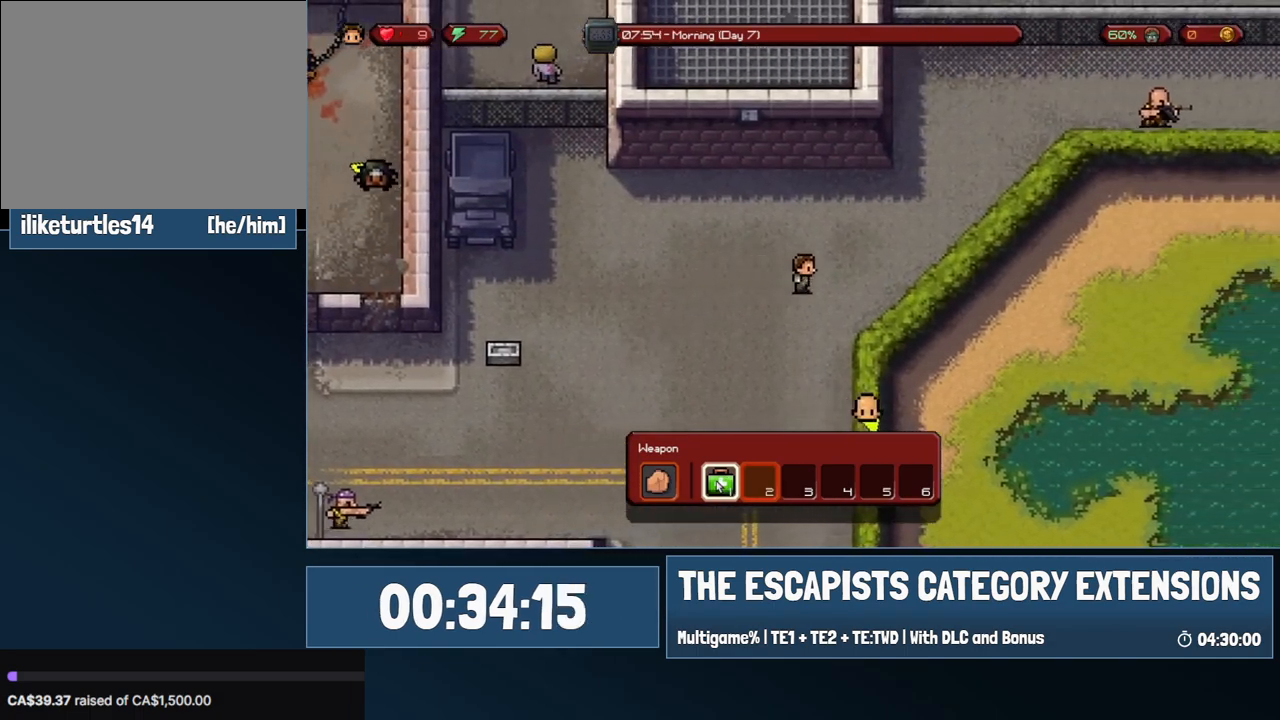
{"keys": ["d"], "mouse": [], "events": []}
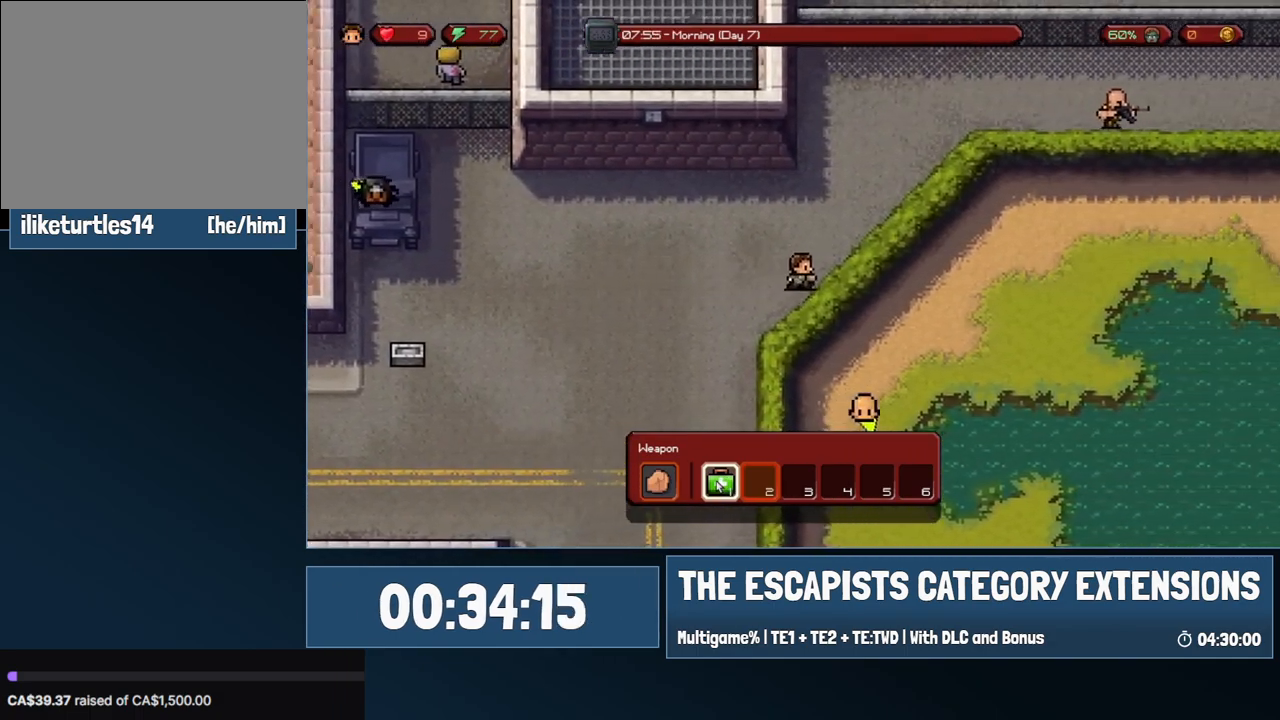
{"keys": ["d"], "mouse": [], "events": []}
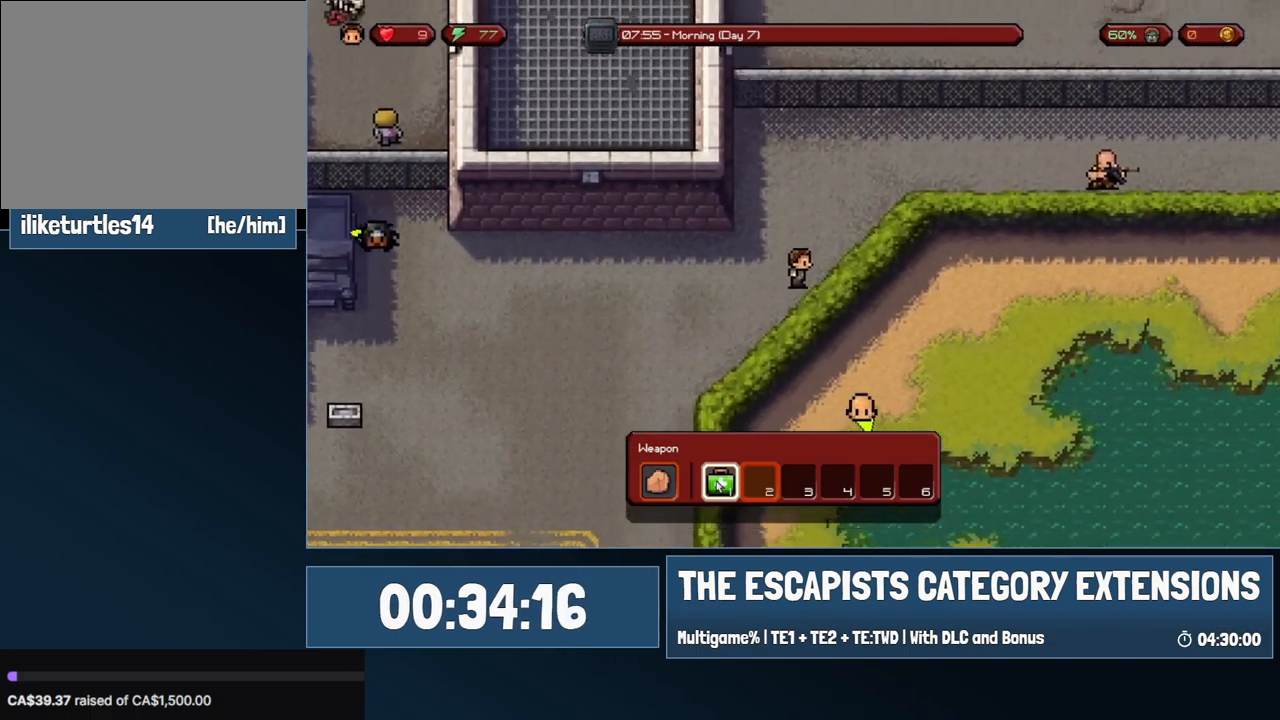
{"keys": ["d"], "mouse": [], "events": []}